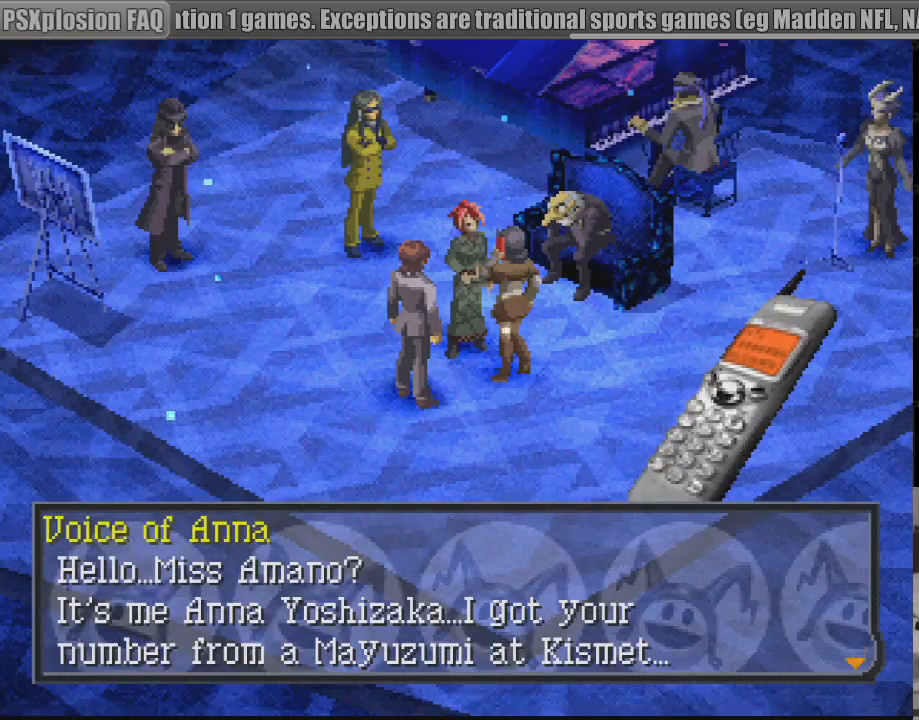
Gameplay with a controller (PlayStation layout); each line is a JSON object with the inputs held at the frame after it. "events" lists button and stick changes between this image and that frame as [ms after this image, input, new state], when the widget could be followed in between. Not read: L3 R3.
{"buttons": [], "events": []}
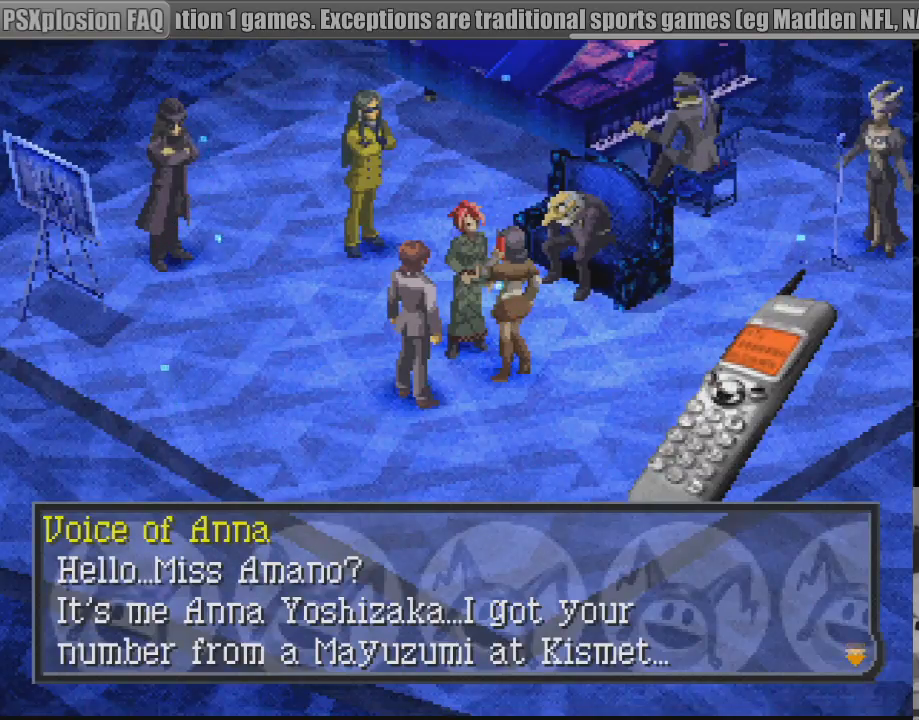
{"buttons": [], "events": []}
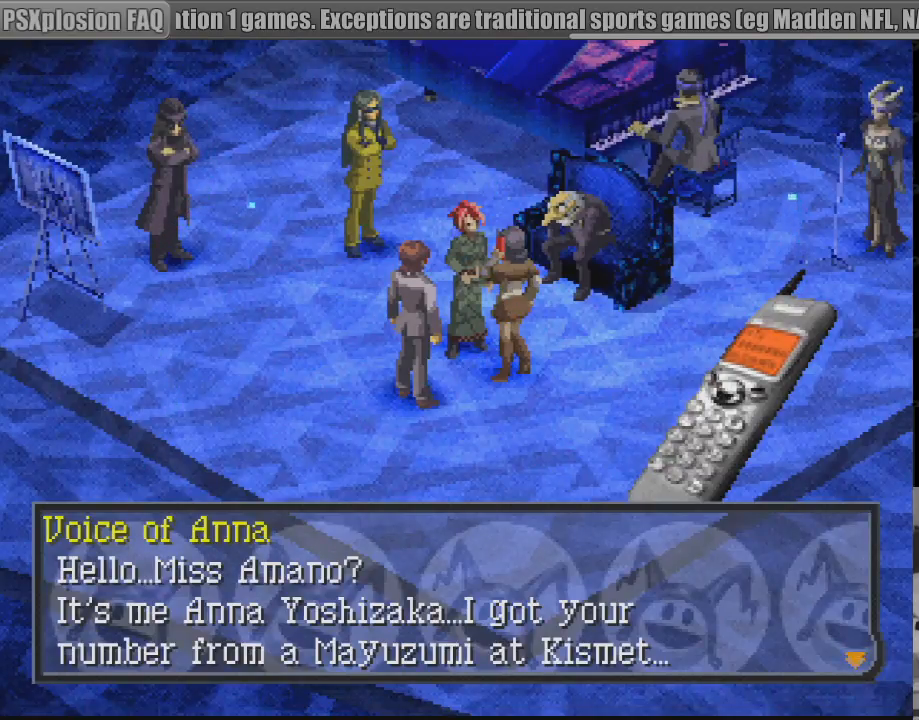
{"buttons": [], "events": []}
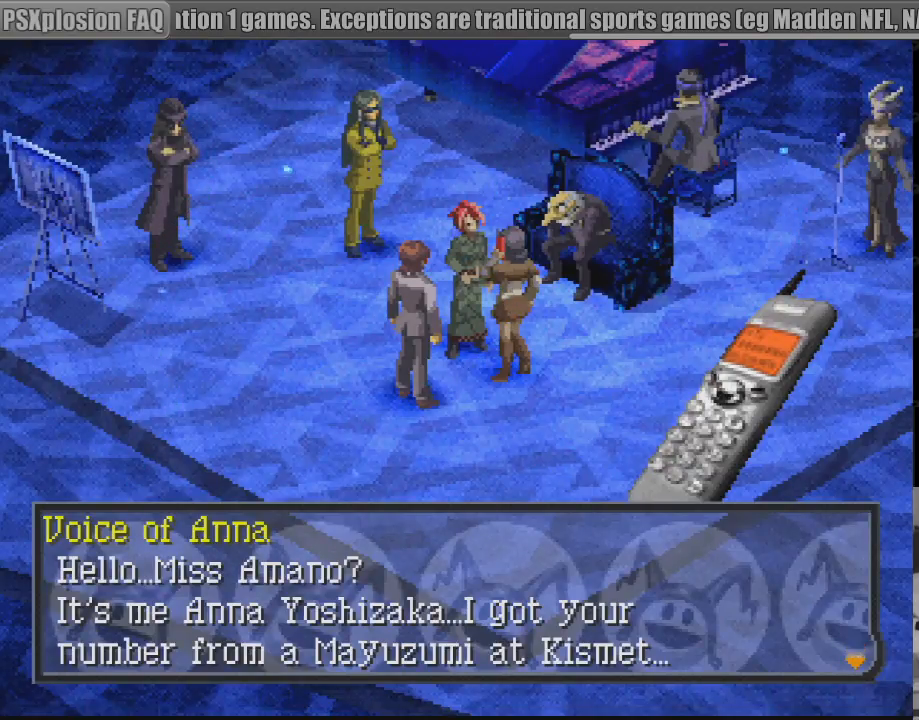
{"buttons": [], "events": []}
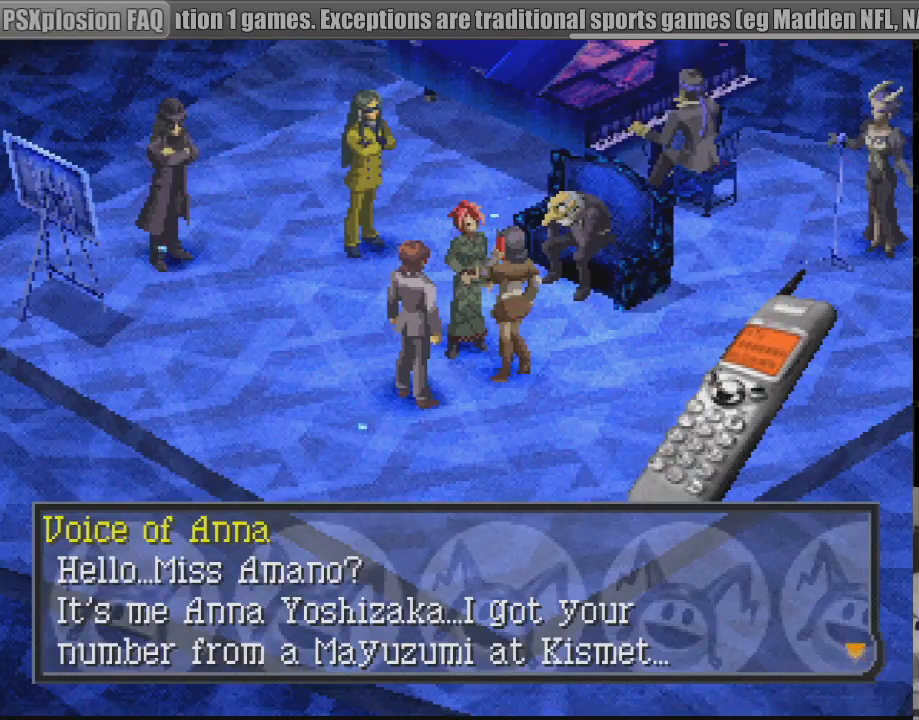
{"buttons": [], "events": []}
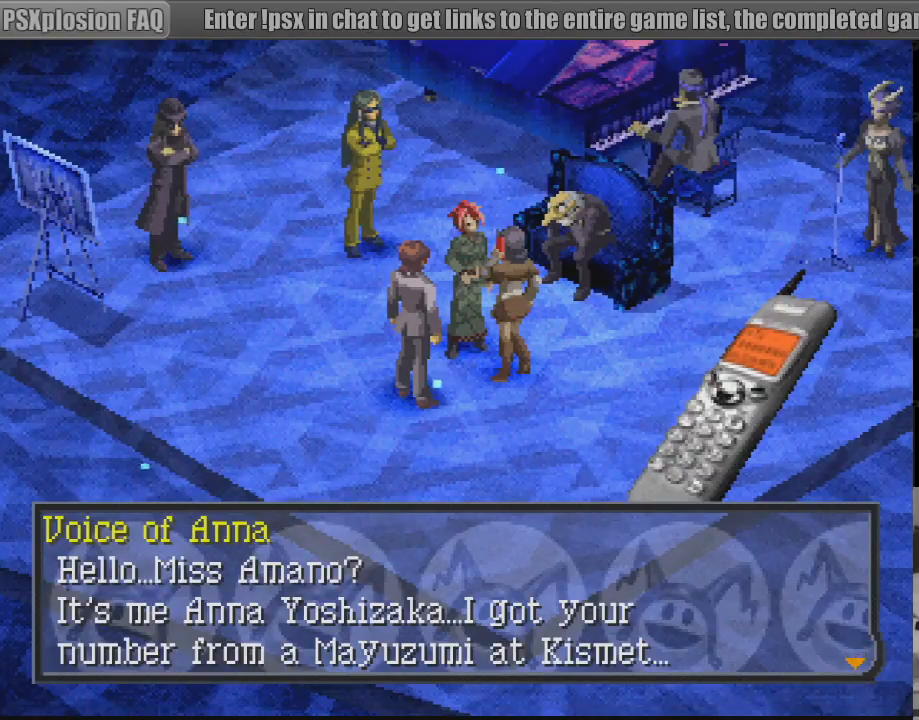
{"buttons": ["CROSS"], "events": [[350, "CROSS", "down"]]}
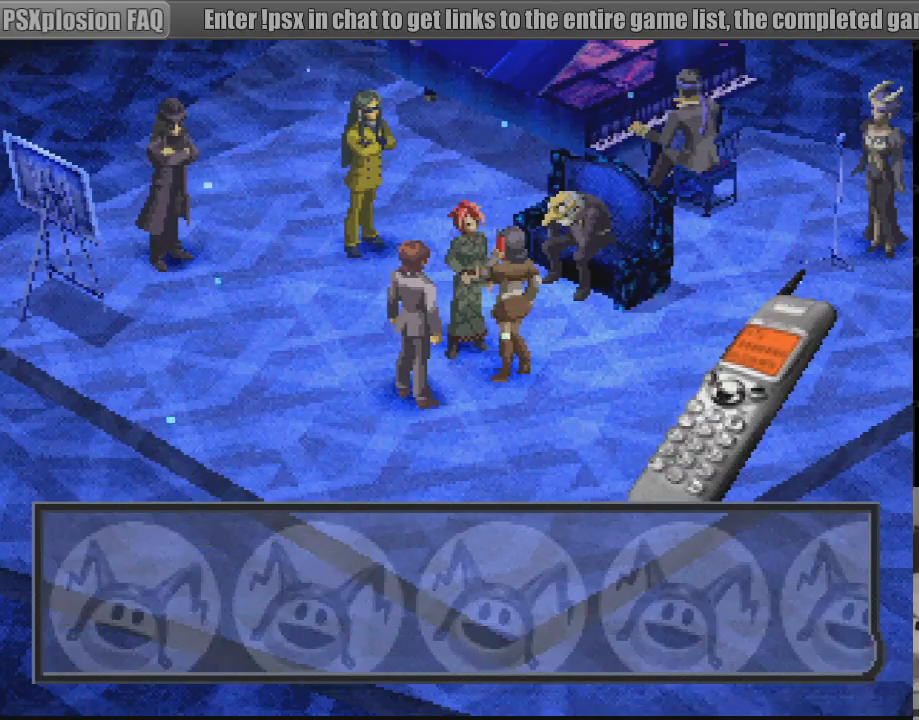
{"buttons": ["CROSS"], "events": [[17, "CROSS", "up"], [450, "CROSS", "down"]]}
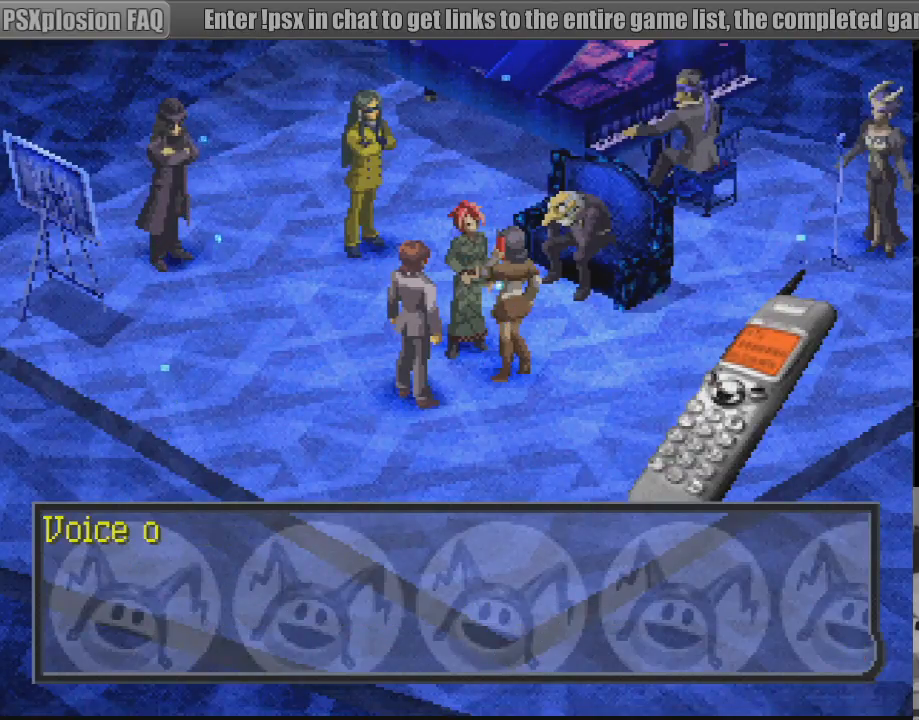
{"buttons": [], "events": [[67, "CROSS", "up"]]}
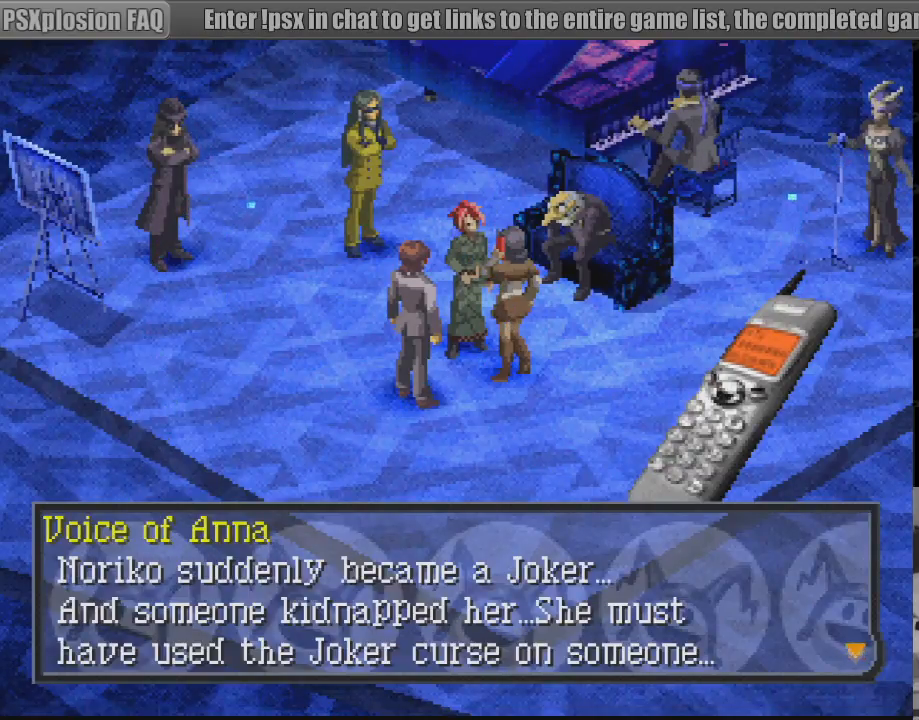
{"buttons": [], "events": []}
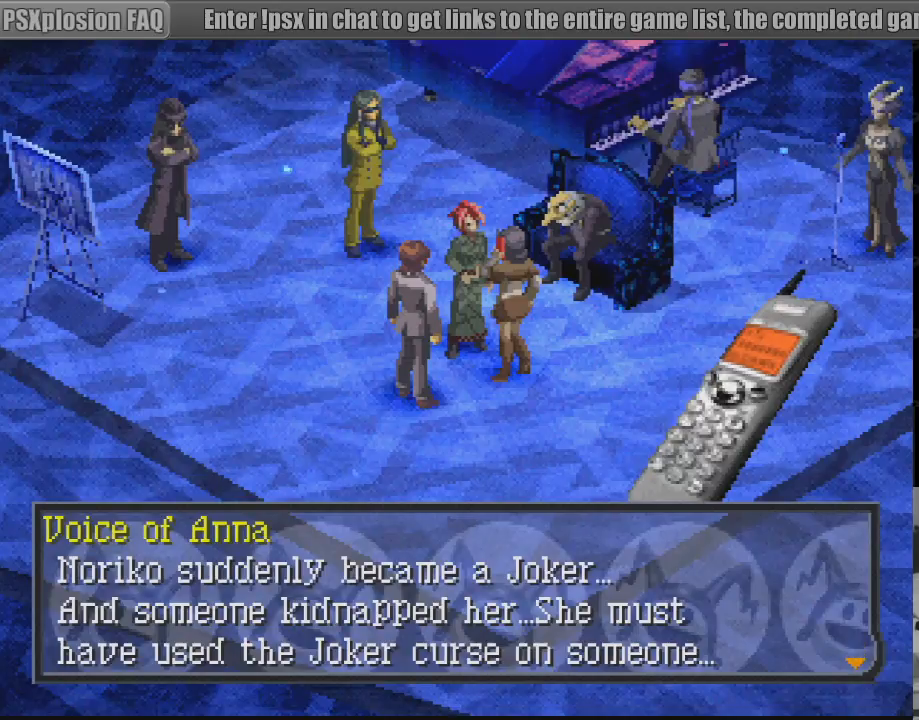
{"buttons": [], "events": []}
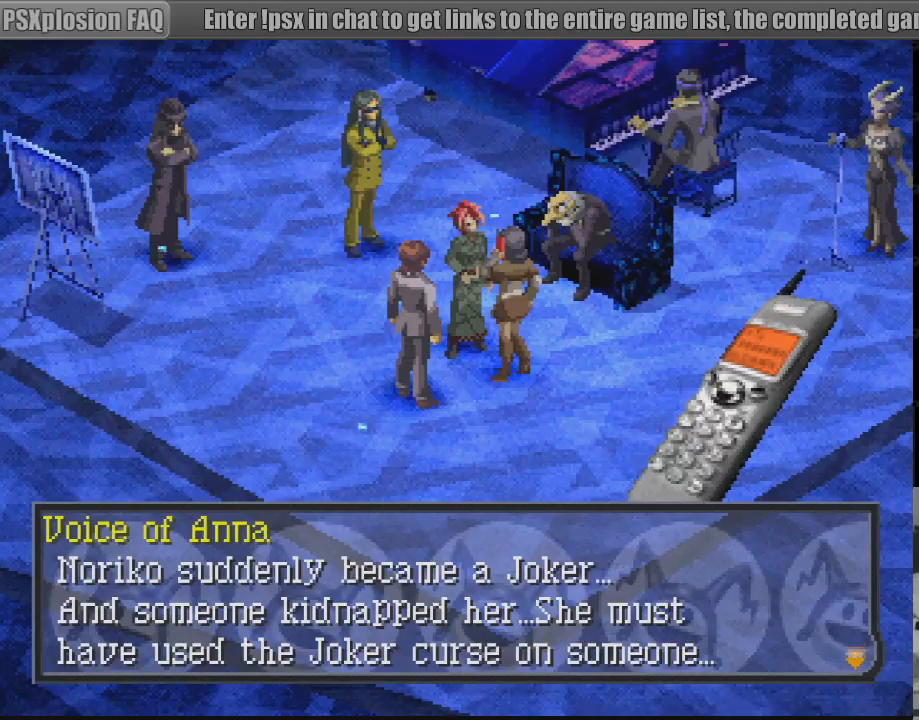
{"buttons": [], "events": []}
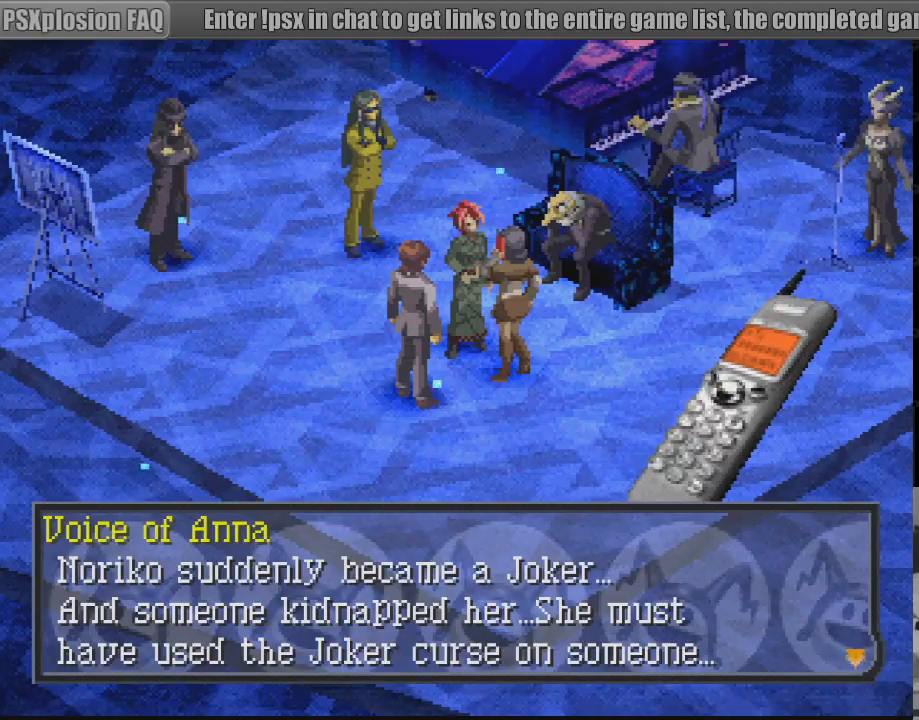
{"buttons": [], "events": []}
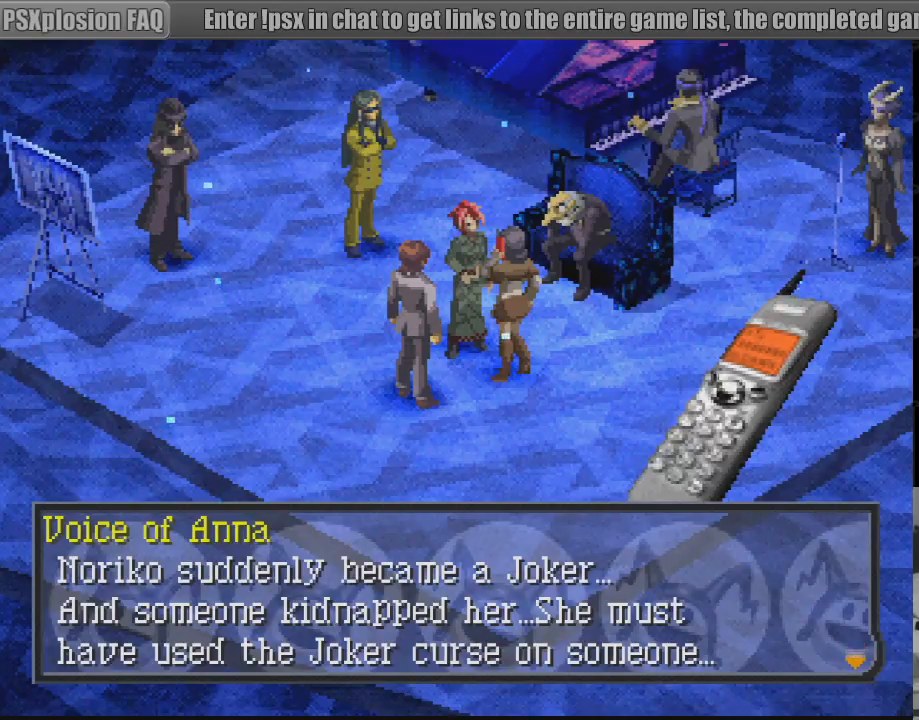
{"buttons": [], "events": []}
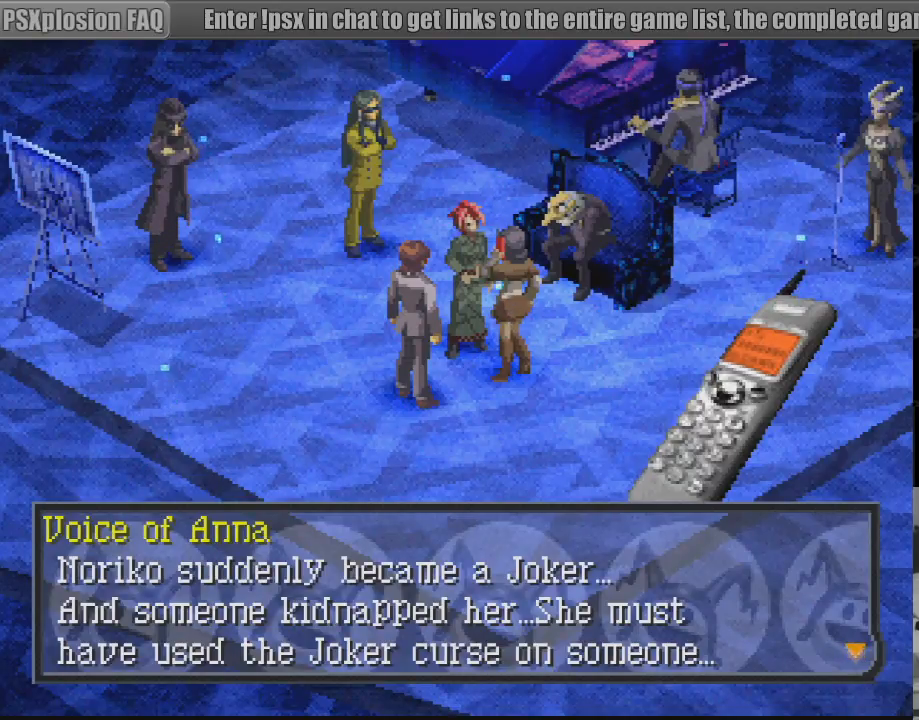
{"buttons": [], "events": []}
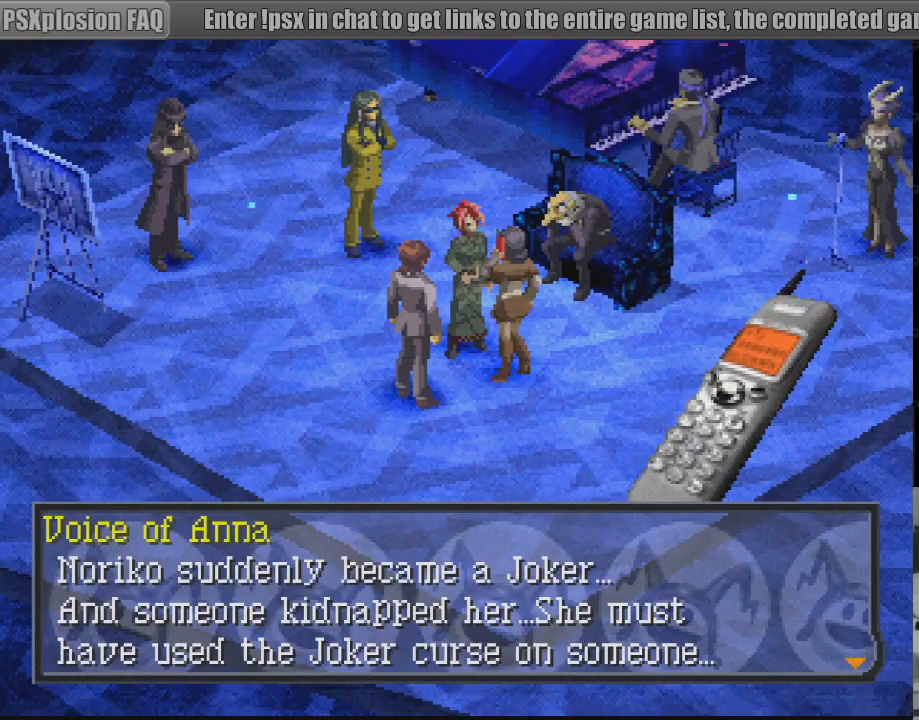
{"buttons": [], "events": []}
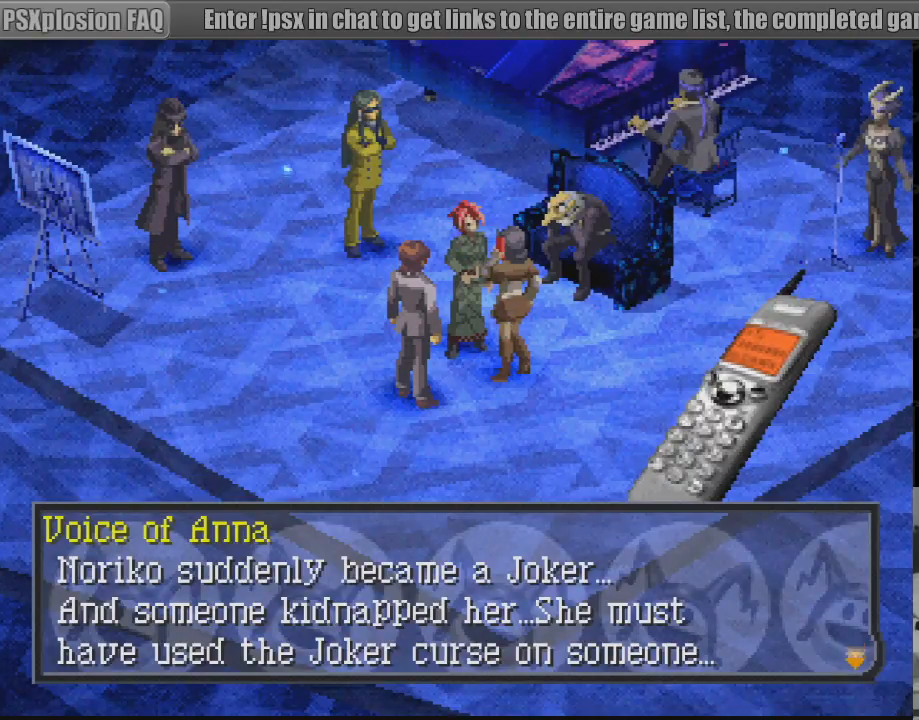
{"buttons": [], "events": [[250, "CROSS", "down"], [417, "CROSS", "up"]]}
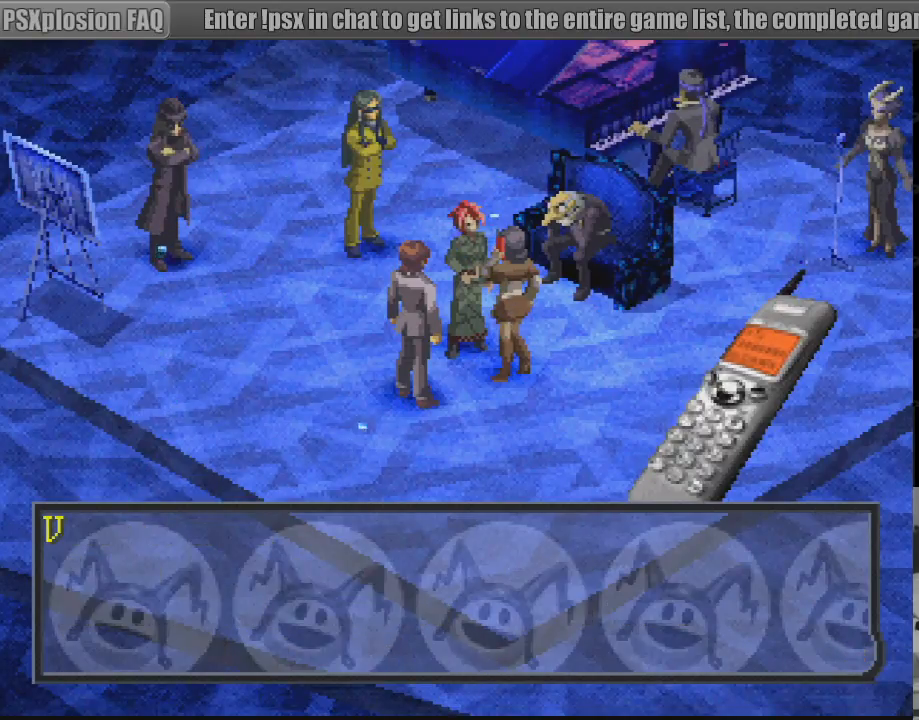
{"buttons": [], "events": []}
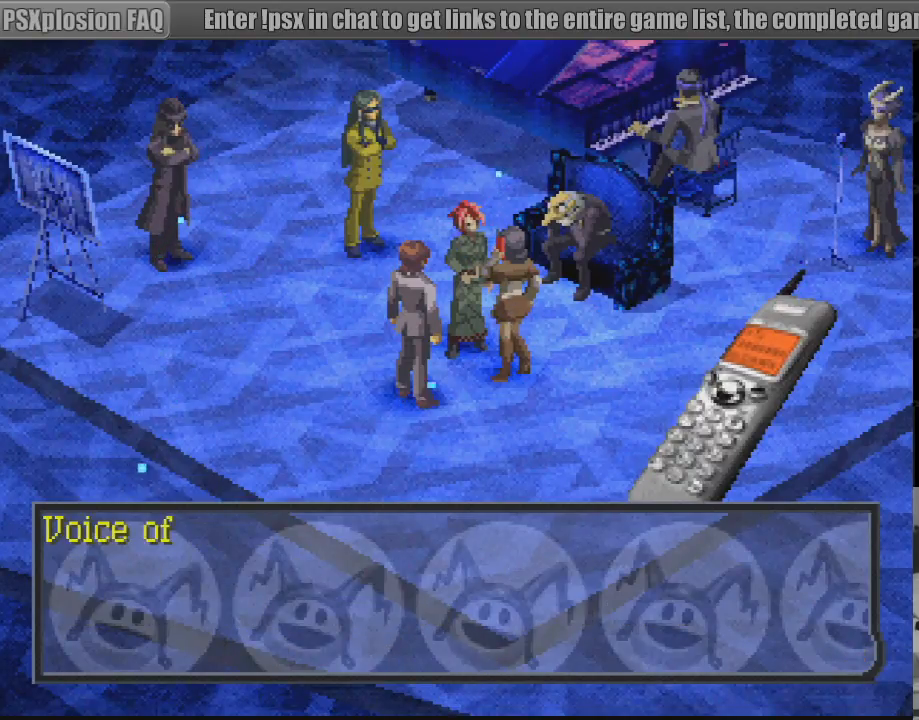
{"buttons": [], "events": [[33, "CROSS", "down"], [200, "CROSS", "up"]]}
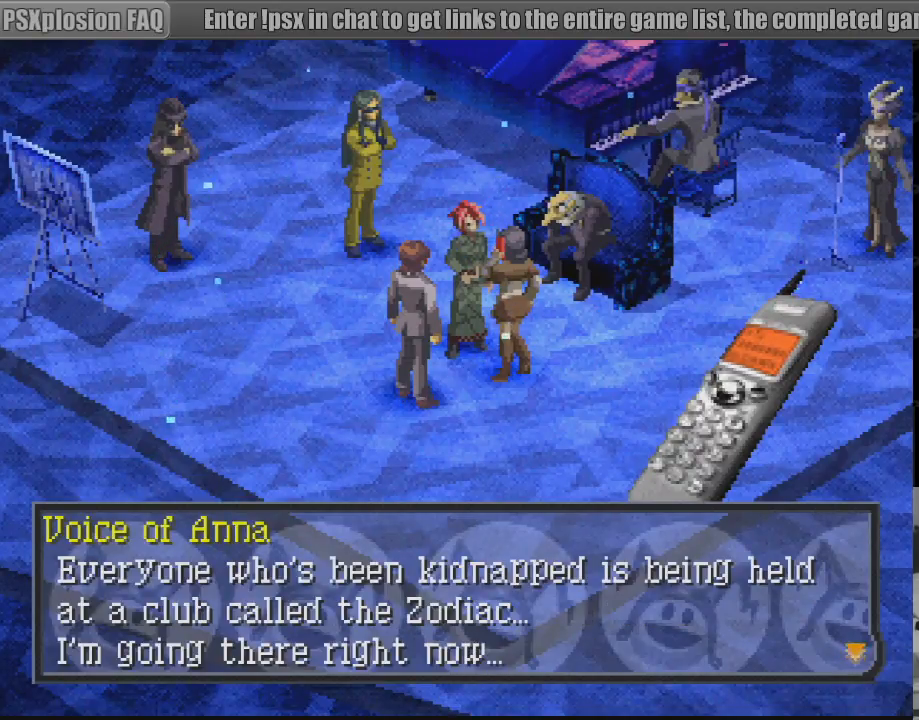
{"buttons": [], "events": []}
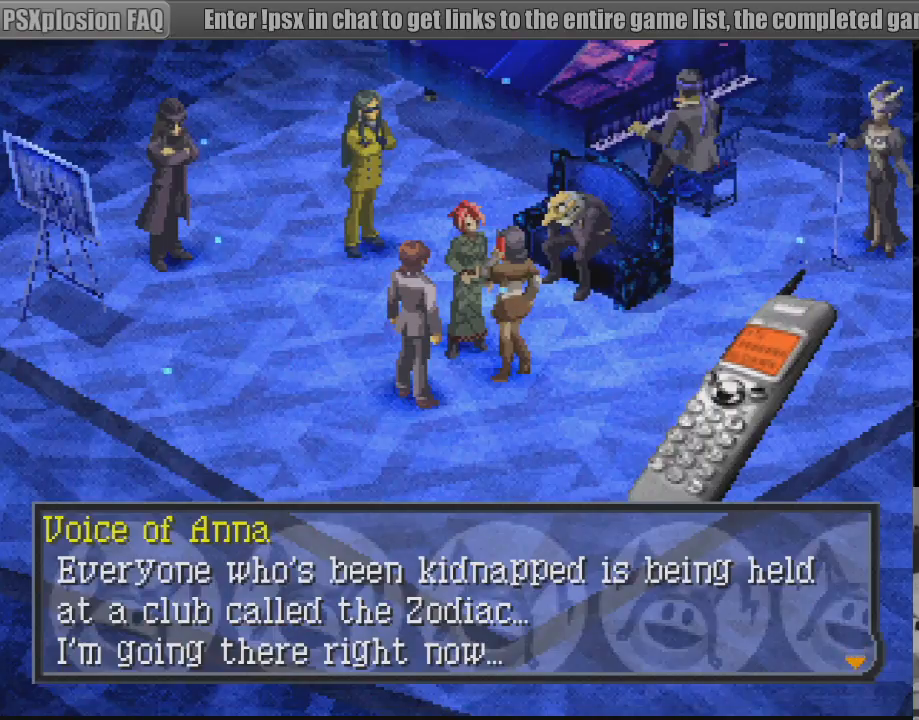
{"buttons": [], "events": []}
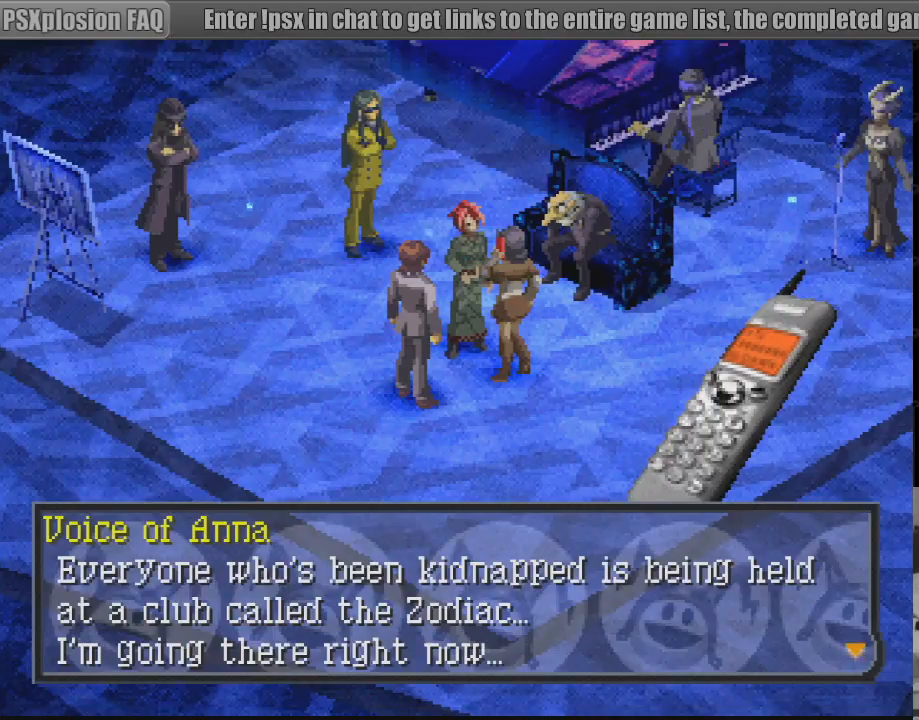
{"buttons": [], "events": []}
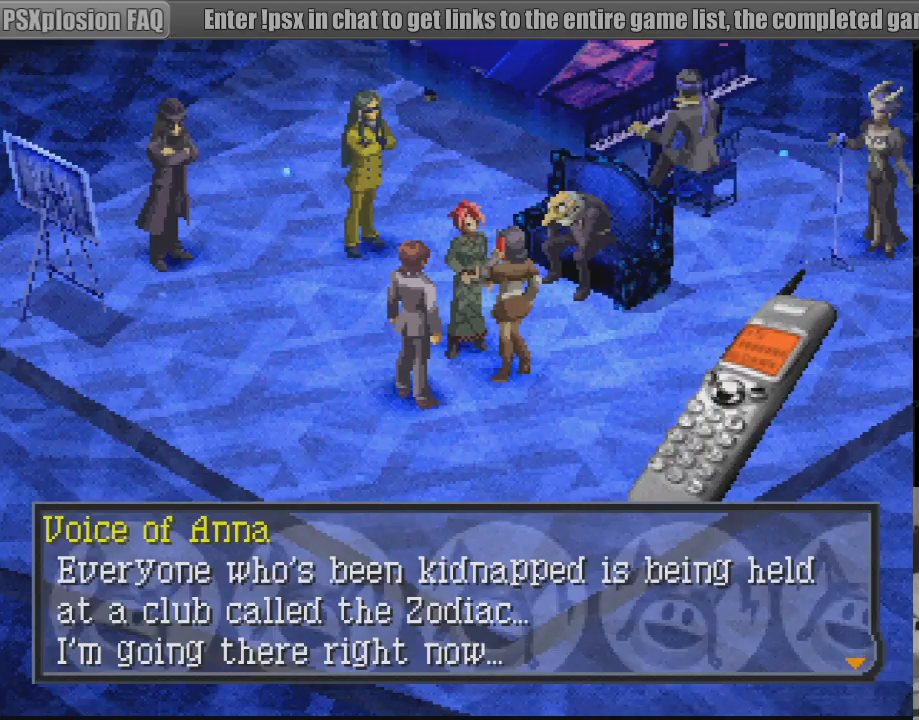
{"buttons": [], "events": []}
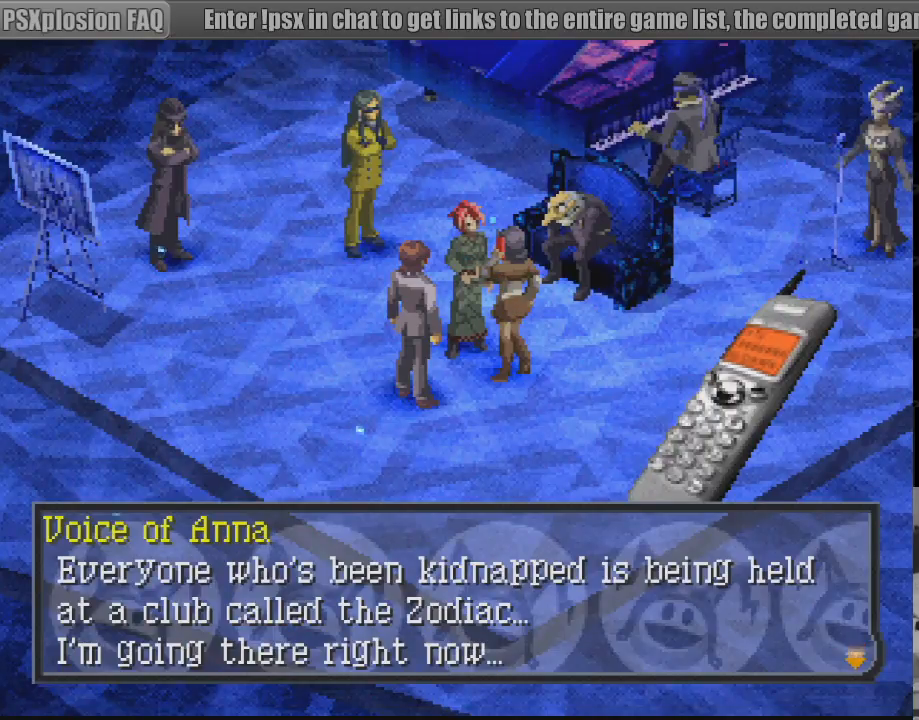
{"buttons": [], "events": []}
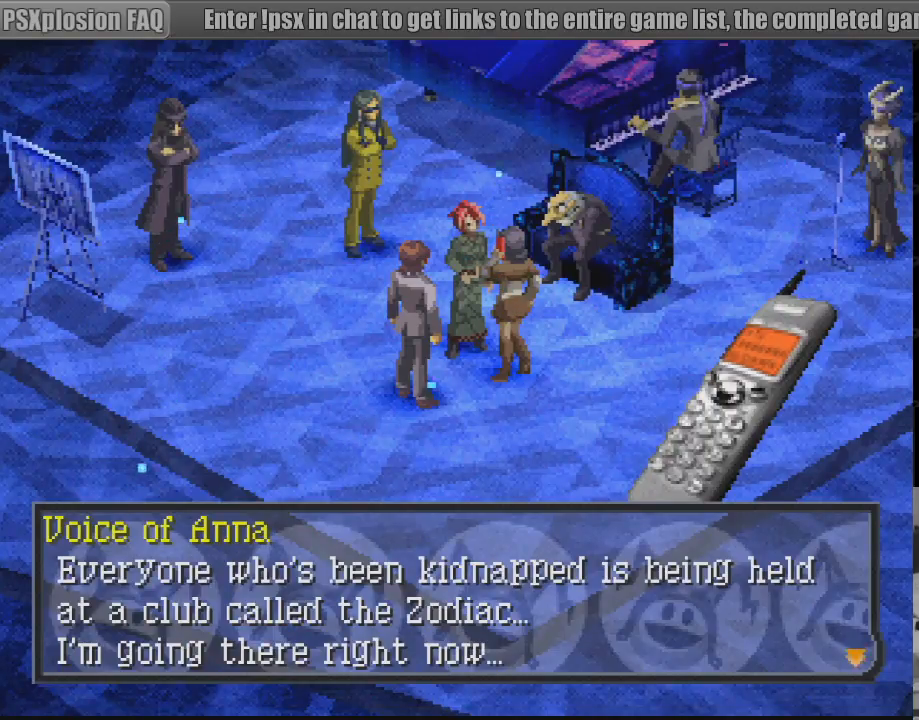
{"buttons": [], "events": []}
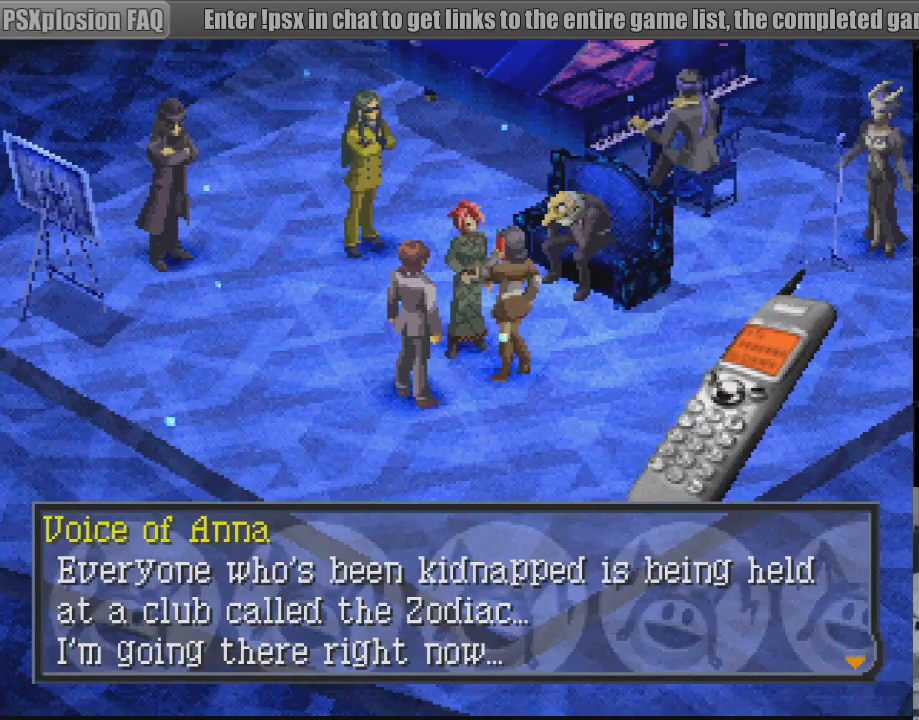
{"buttons": [], "events": []}
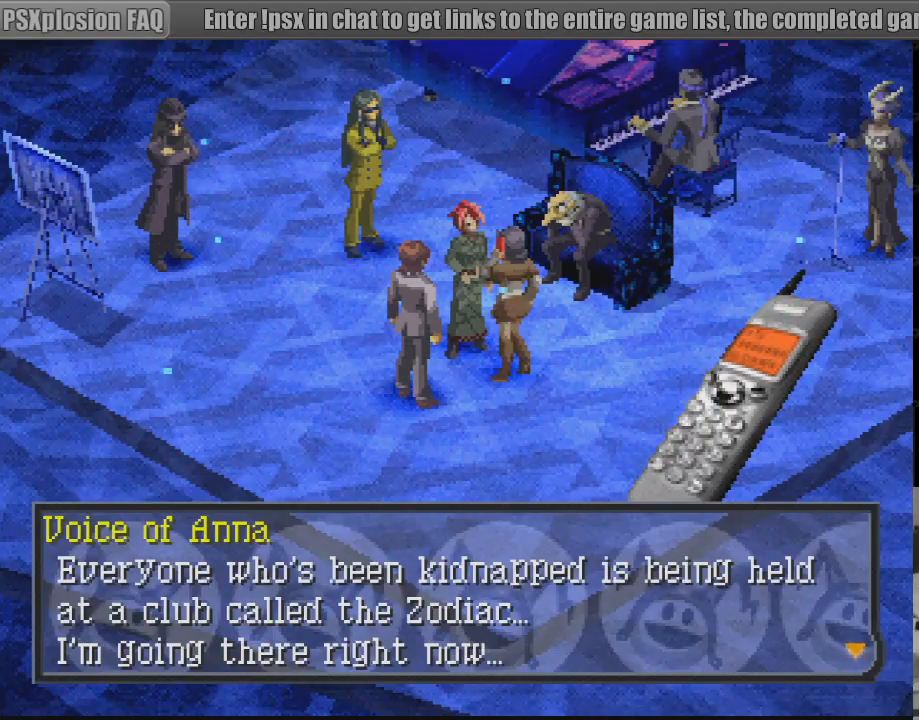
{"buttons": [], "events": [[283, "CROSS", "down"], [483, "CROSS", "up"]]}
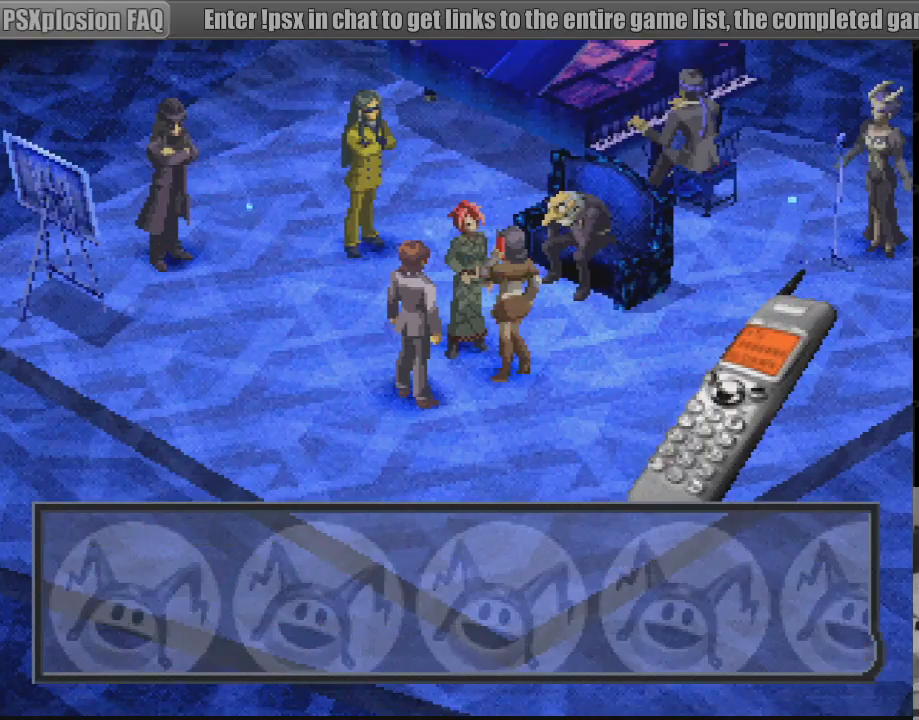
{"buttons": ["CROSS"], "events": [[450, "CROSS", "down"]]}
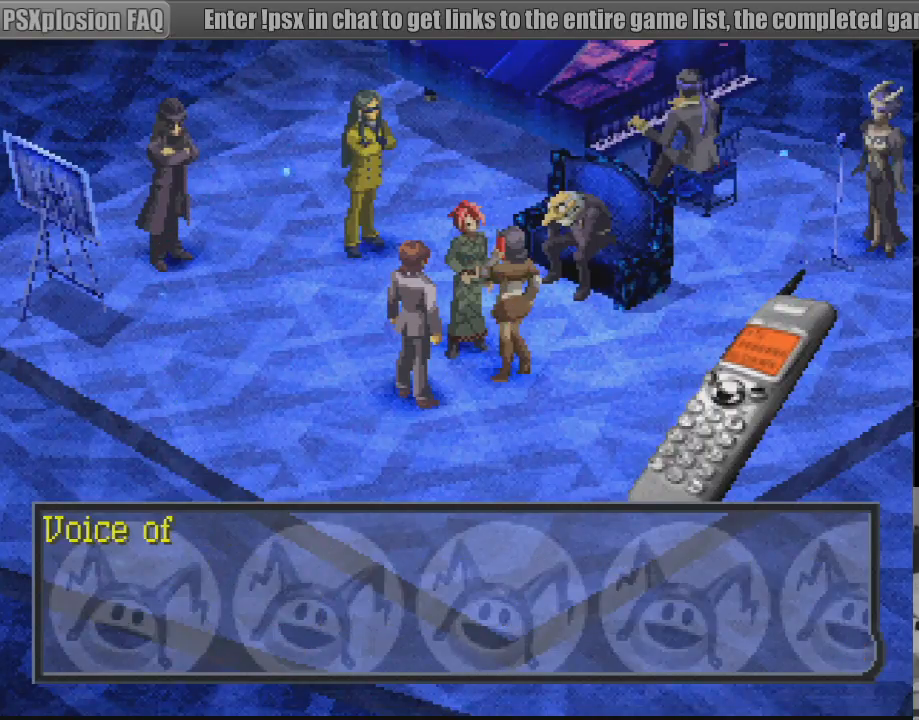
{"buttons": [], "events": [[117, "CROSS", "up"]]}
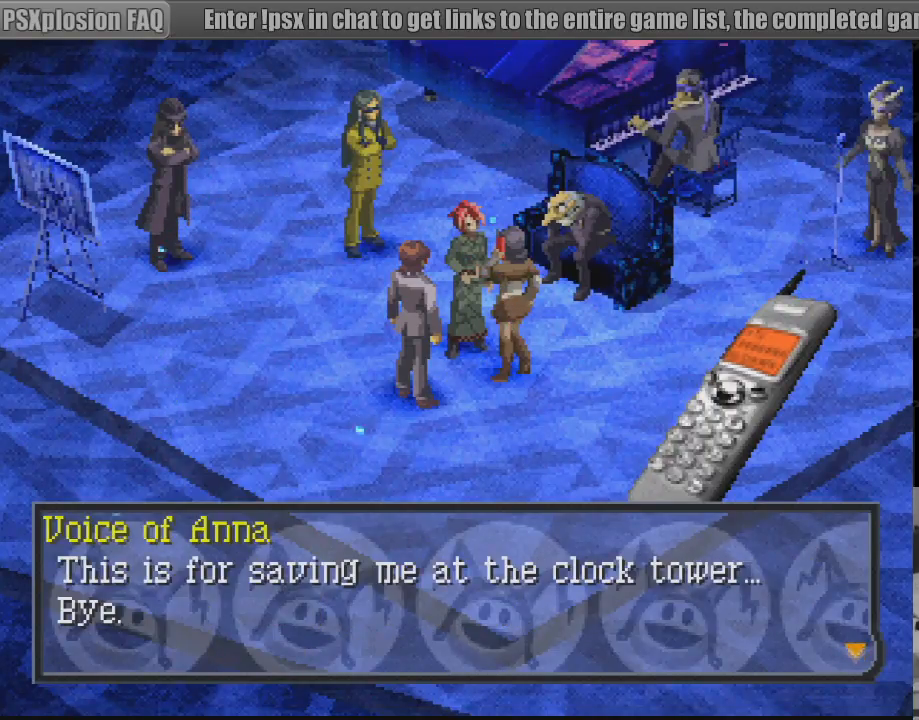
{"buttons": [], "events": []}
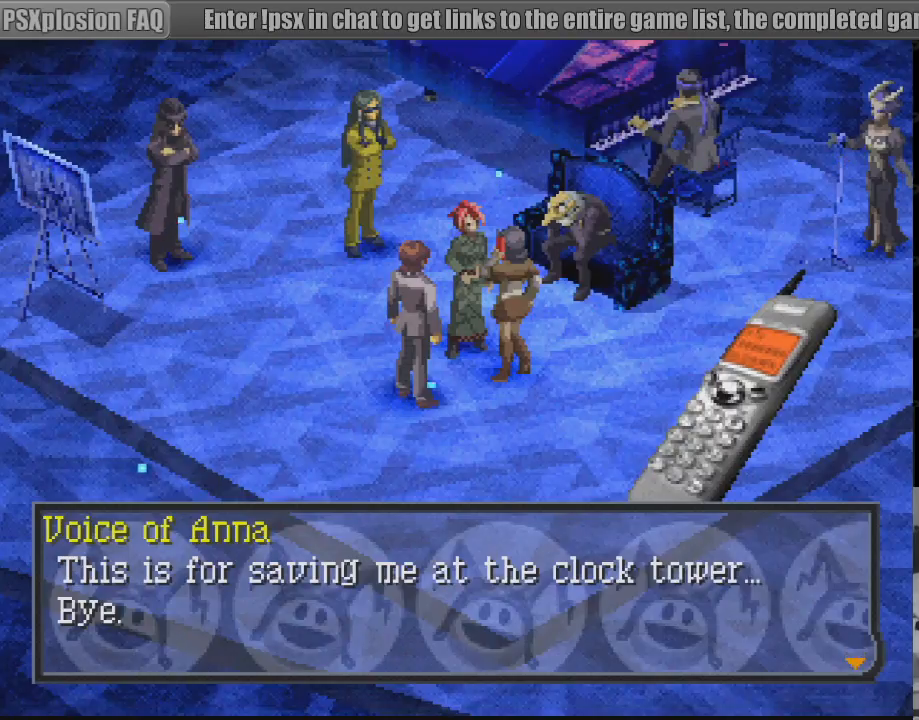
{"buttons": [], "events": []}